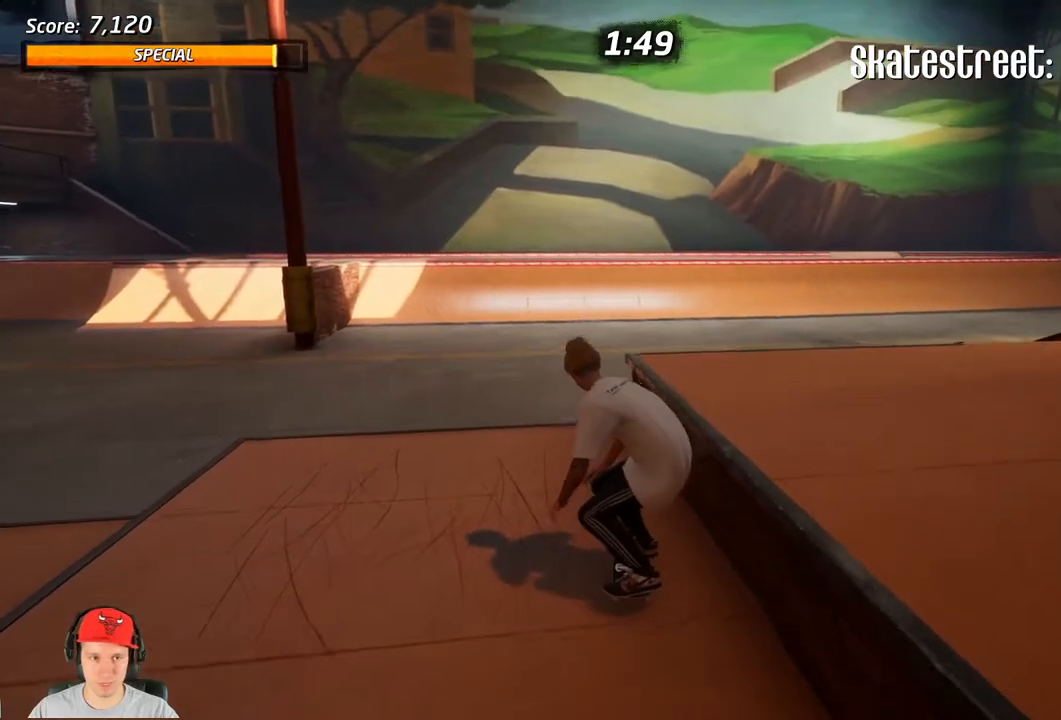
Gameplay with a controller (PlayStation layout); each line is a JSON object with the inputs held at the frame after it. "events" lists button and stick changes between this image and that frame as [ms after this image, input, new state], when the widget could be followed in between. Not read: left_stick right_stick.
{"buttons": ["CROSS", "DPAD_DOWN"], "events": [[167, "DPAD_LEFT", "down"], [300, "DPAD_LEFT", "up"]]}
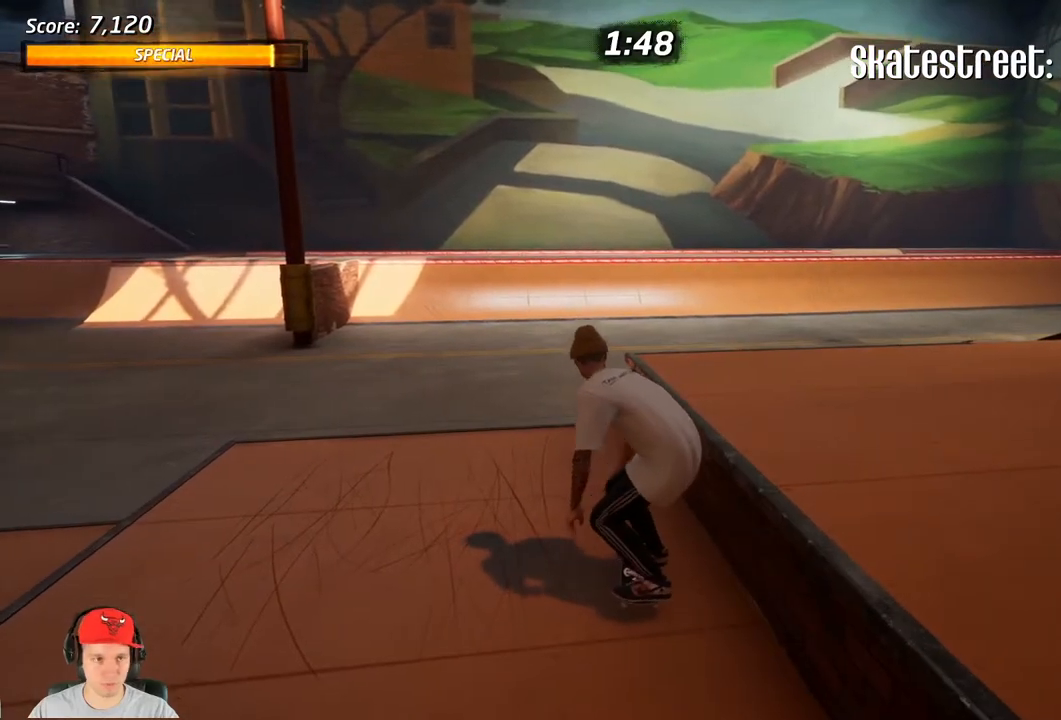
{"buttons": ["CROSS", "DPAD_DOWN"], "events": [[300, "DPAD_LEFT", "down"], [333, "DPAD_LEFT", "up"]]}
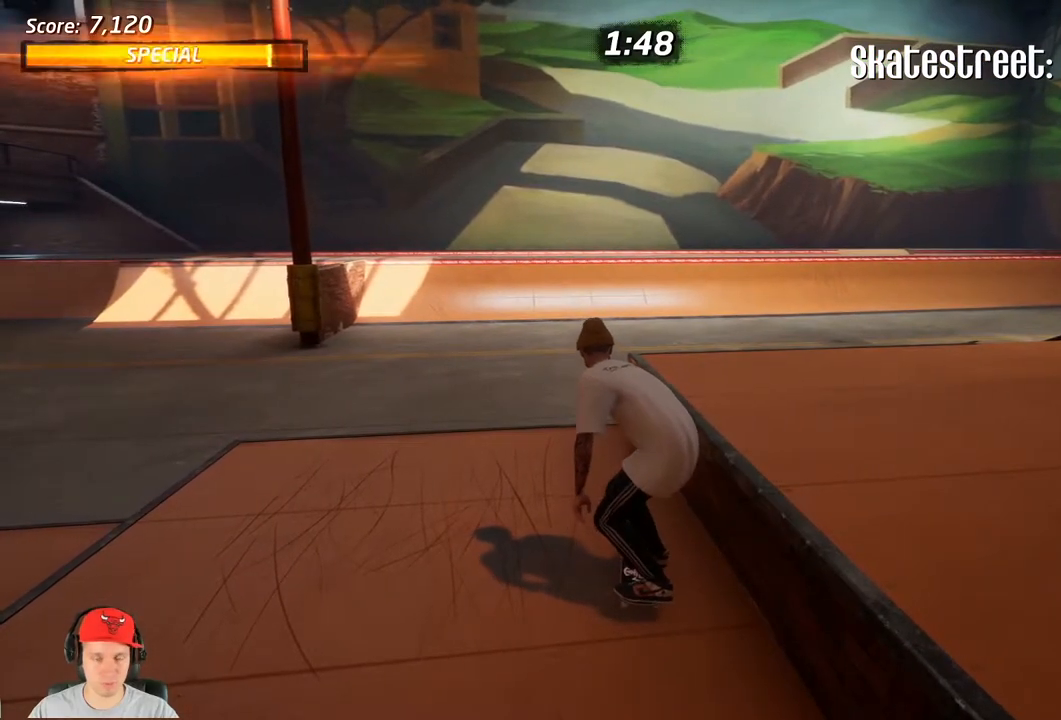
{"buttons": ["CROSS", "DPAD_DOWN"], "events": []}
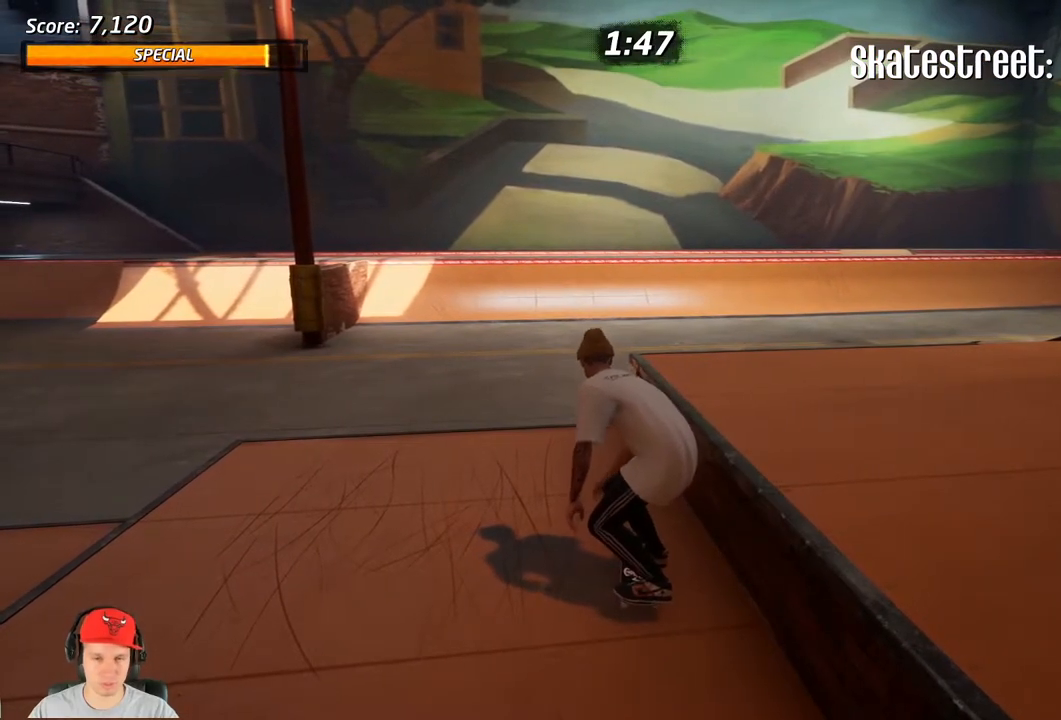
{"buttons": ["CROSS", "DPAD_DOWN"], "events": [[17, "DPAD_LEFT", "down"], [50, "DPAD_LEFT", "up"]]}
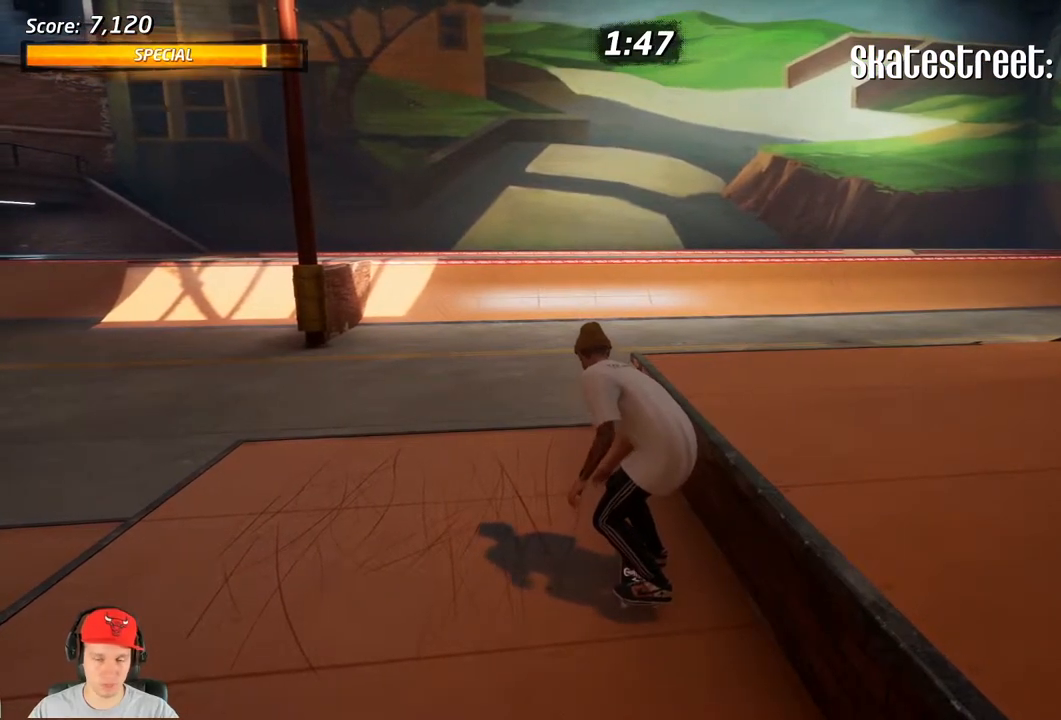
{"buttons": ["CROSS", "DPAD_DOWN"], "events": []}
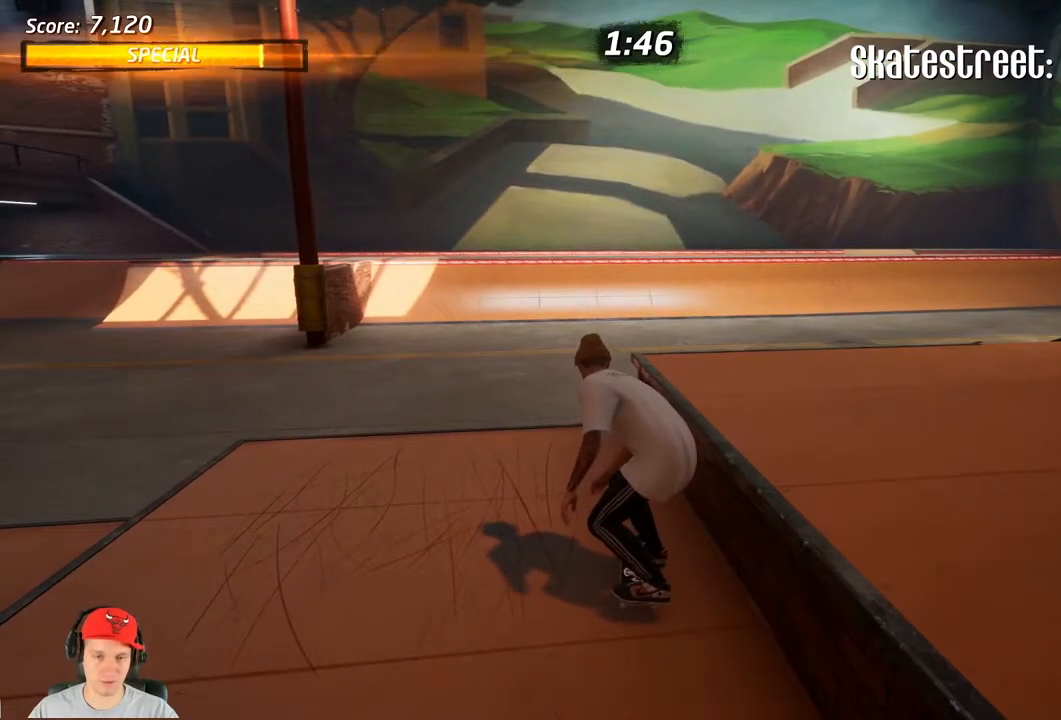
{"buttons": ["CROSS"], "events": [[67, "DPAD_DOWN", "up"]]}
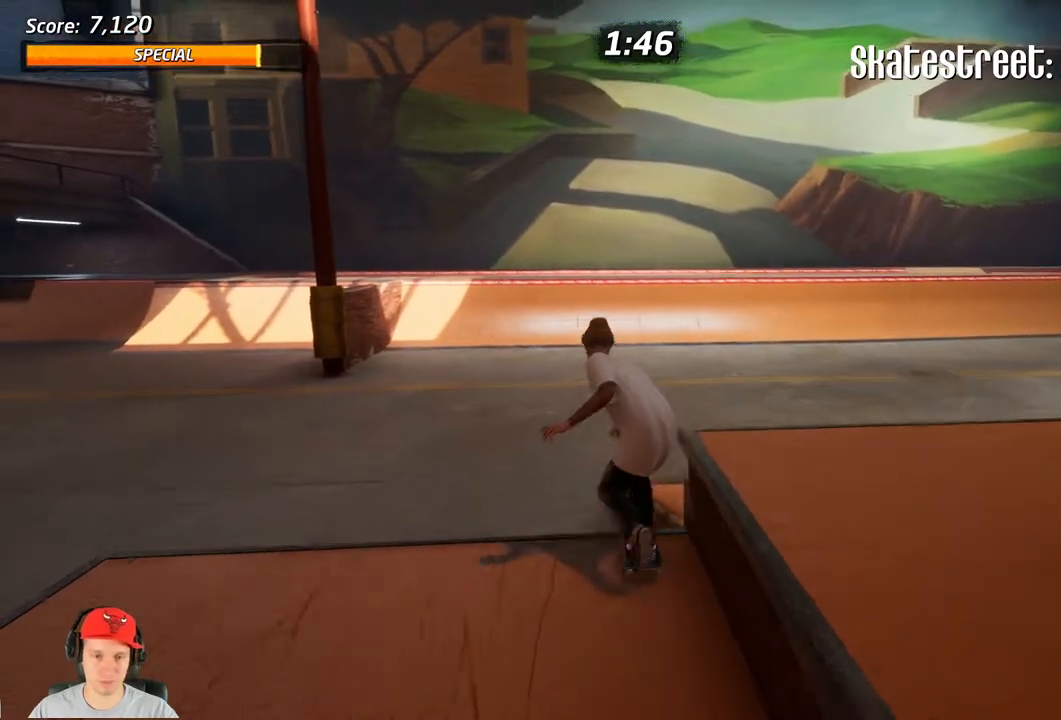
{"buttons": ["CROSS"], "events": []}
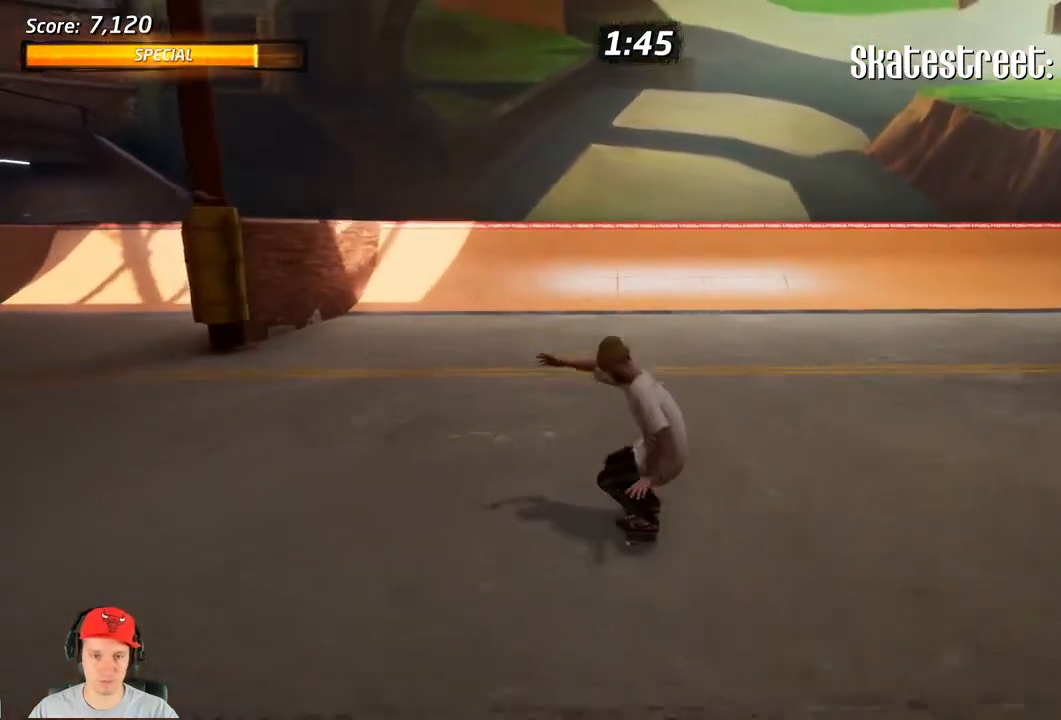
{"buttons": ["CROSS"], "events": [[450, "DPAD_UP", "down"], [500, "DPAD_UP", "up"]]}
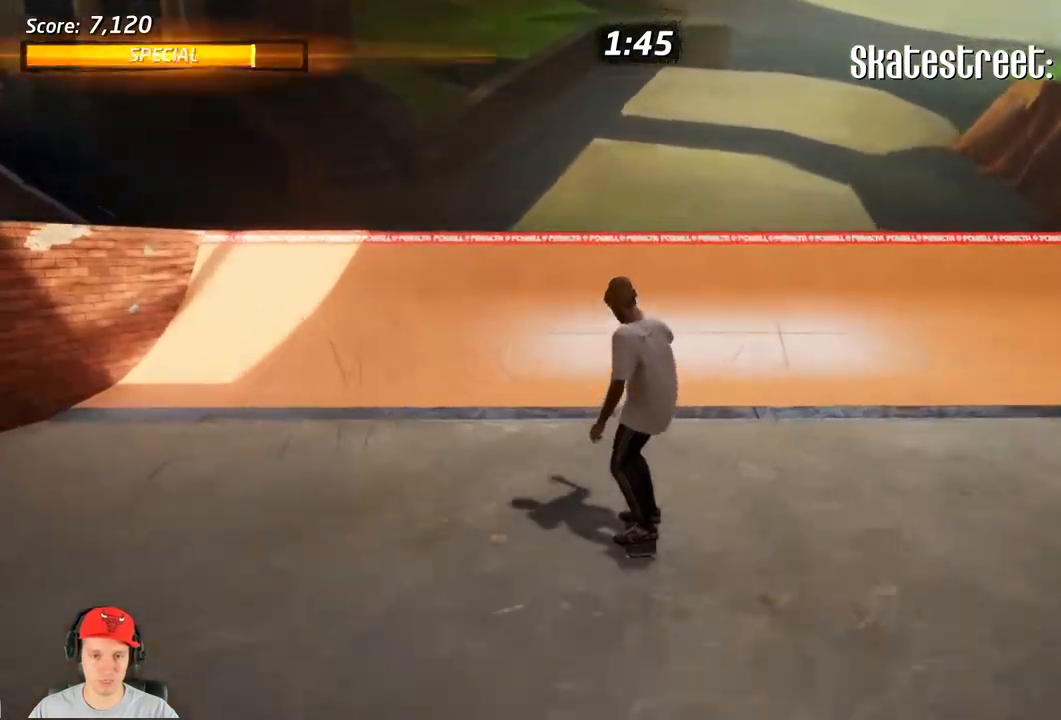
{"buttons": ["L1"], "events": [[100, "DPAD_UP", "down"], [233, "DPAD_UP", "up"], [383, "CROSS", "up"], [383, "DPAD_RIGHT", "down"], [433, "DPAD_UP", "down"], [450, "L1", "down"], [467, "DPAD_RIGHT", "up"], [467, "DPAD_UP", "up"]]}
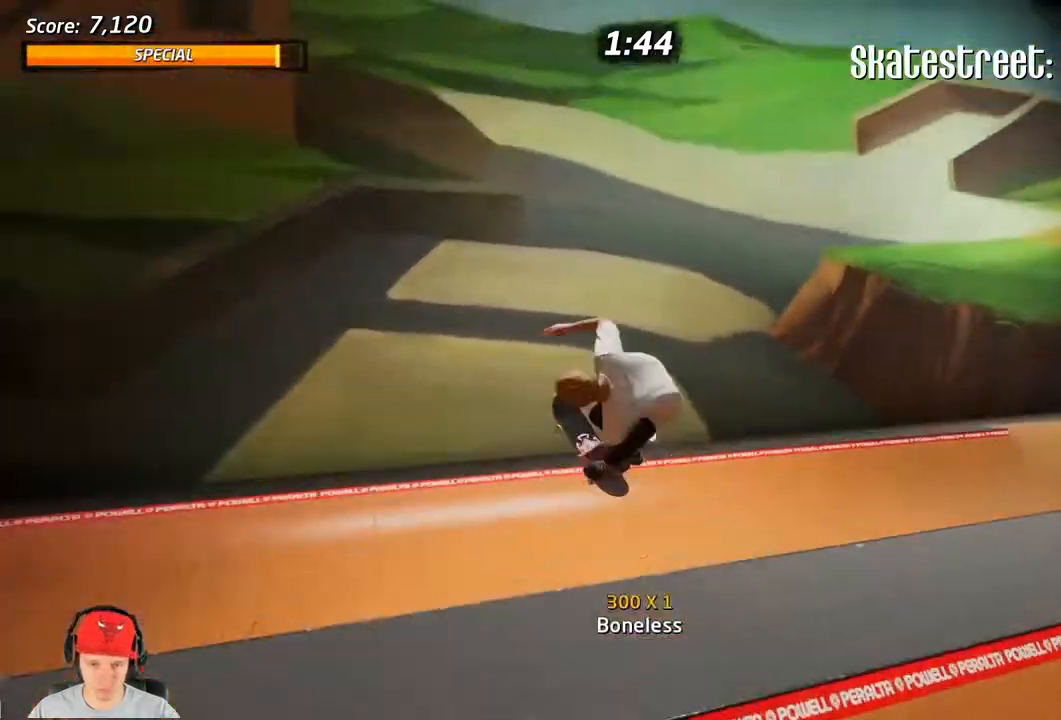
{"buttons": ["L1", "DPAD_LEFT"], "events": [[17, "DPAD_UP", "down"], [50, "R2", "down"], [83, "SQUARE", "down"], [250, "R2", "up"], [283, "SQUARE", "up"], [300, "DPAD_RIGHT", "down"], [300, "DPAD_UP", "up"], [350, "DPAD_UP", "down"], [383, "DPAD_RIGHT", "up"], [400, "DPAD_UP", "up"], [483, "DPAD_LEFT", "down"]]}
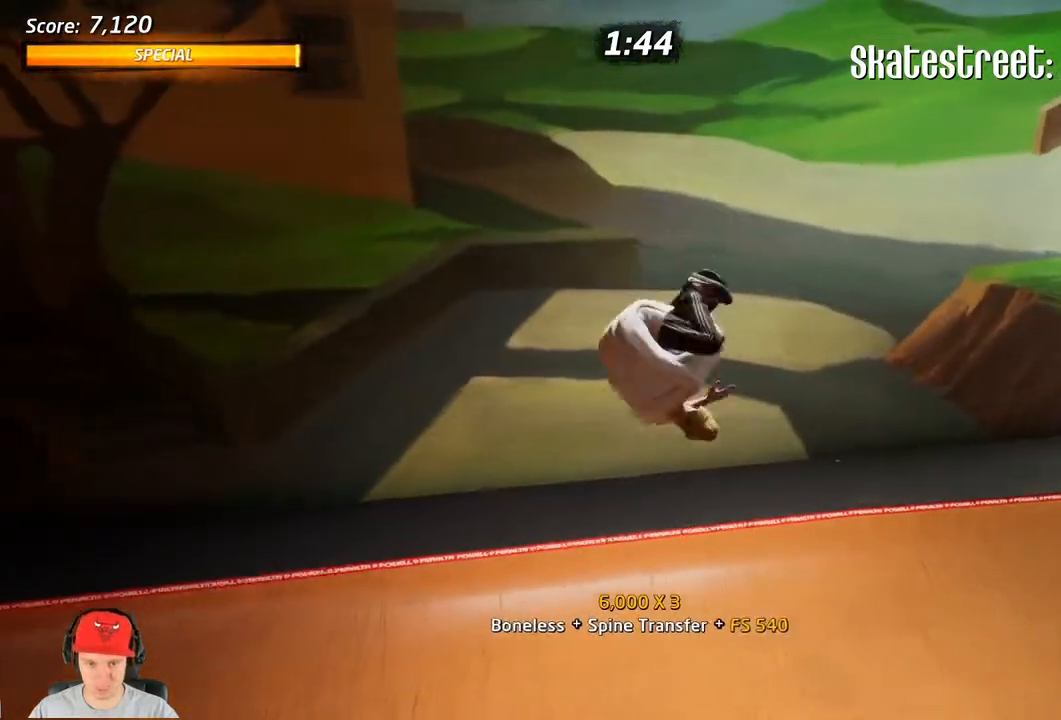
{"buttons": ["CIRCLE", "L1"], "events": [[67, "CIRCLE", "down"], [167, "DPAD_LEFT", "up"]]}
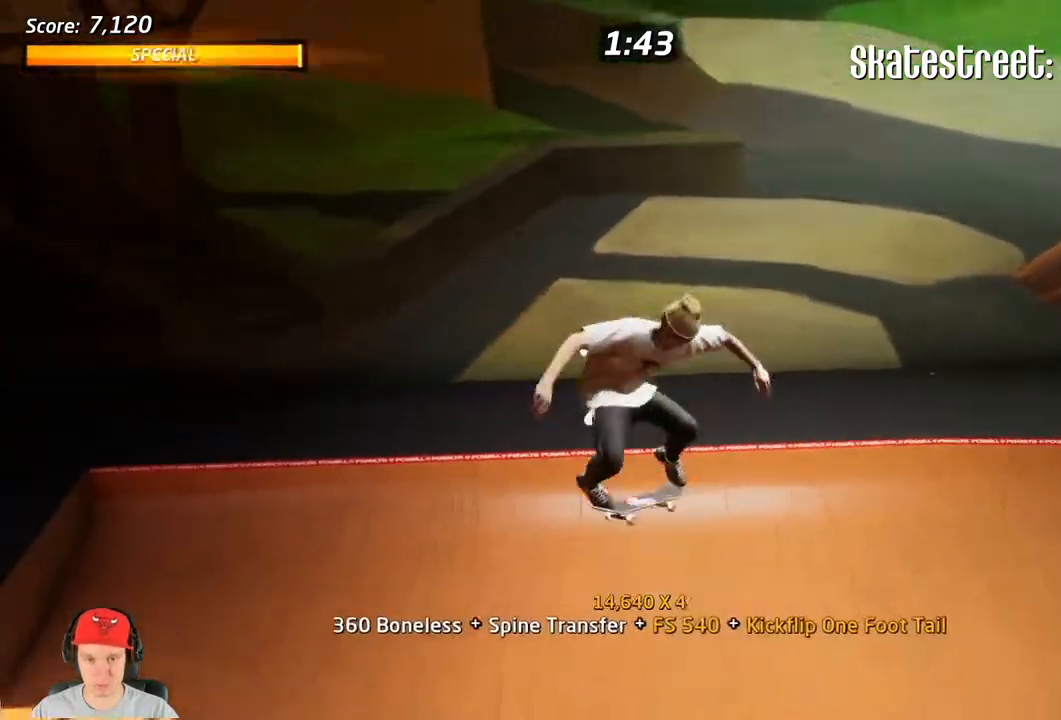
{"buttons": ["CIRCLE", "L1"], "events": []}
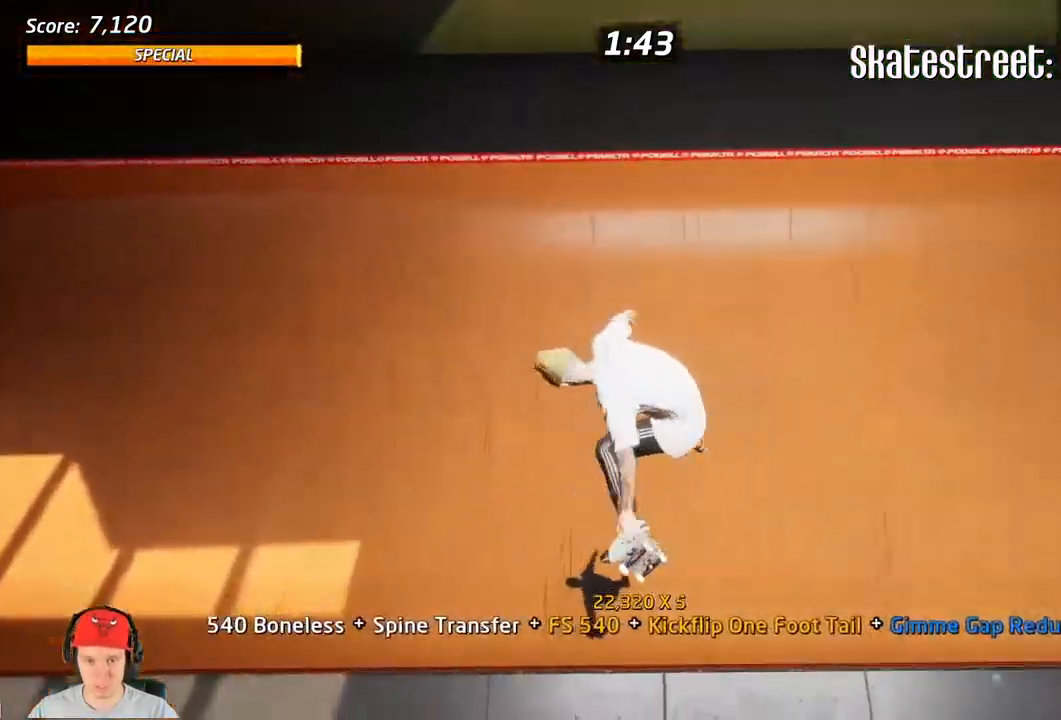
{"buttons": ["CROSS", "R2"], "events": [[217, "CIRCLE", "up"], [283, "CROSS", "down"], [283, "R2", "down"], [350, "L1", "up"]]}
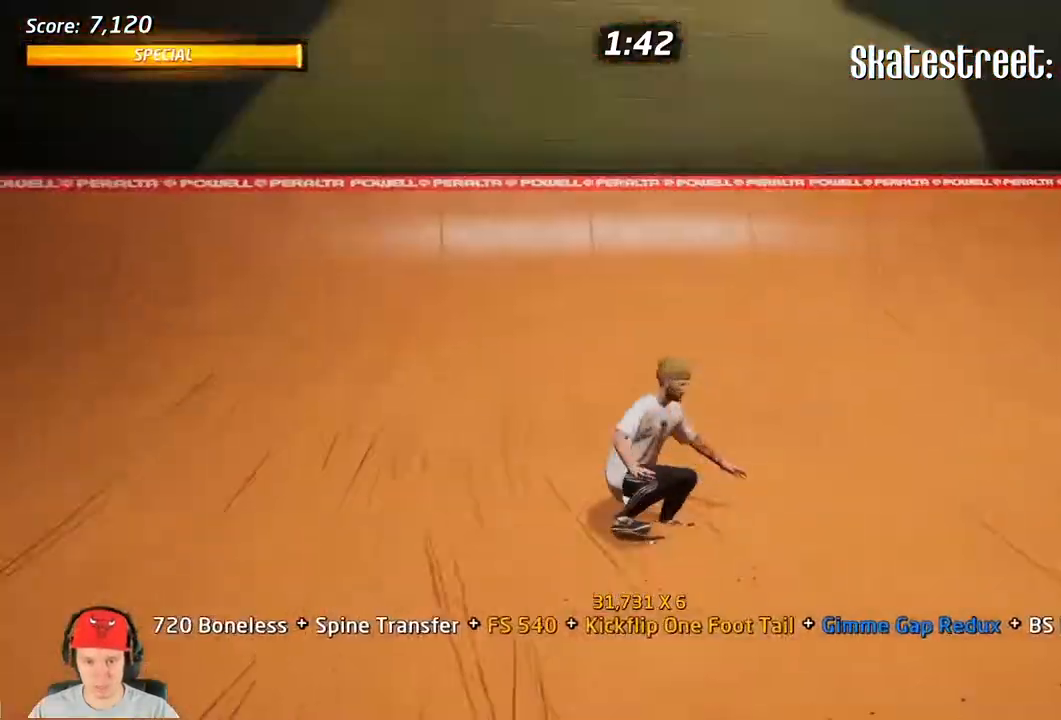
{"buttons": [], "events": [[50, "R2", "up"], [117, "DPAD_LEFT", "down"], [300, "DPAD_LEFT", "up"], [350, "CROSS", "up"], [417, "DPAD_RIGHT", "down"], [450, "DPAD_UP", "down"], [500, "DPAD_RIGHT", "up"], [500, "DPAD_UP", "up"]]}
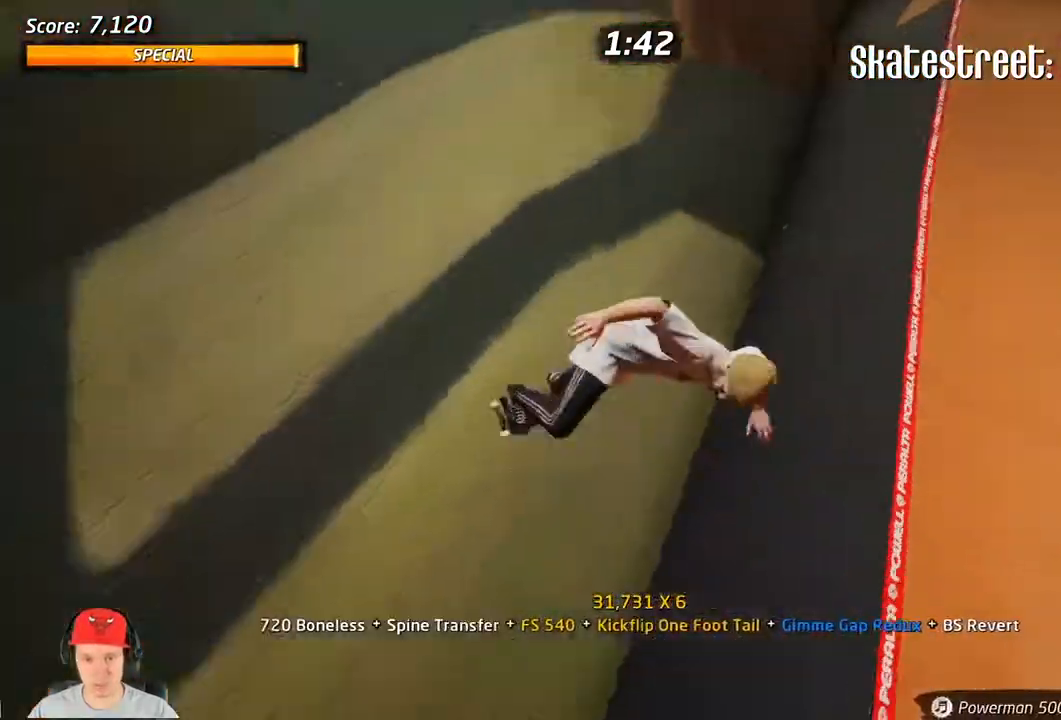
{"buttons": ["SQUARE", "L1", "R2"], "events": [[83, "DPAD_LEFT", "down"], [100, "SQUARE", "down"], [167, "L1", "down"], [217, "L1", "up"], [250, "DPAD_LEFT", "up"], [317, "L1", "down"], [467, "R2", "down"]]}
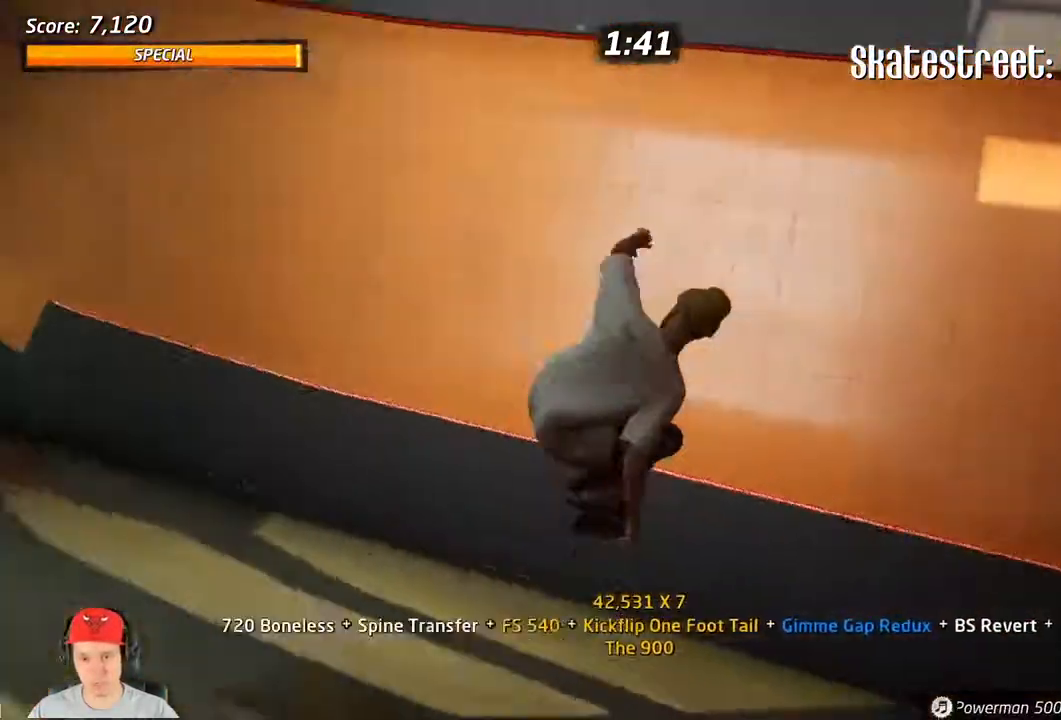
{"buttons": ["L1"], "events": [[233, "R2", "up"], [283, "SQUARE", "up"], [417, "DPAD_DOWN", "down"], [500, "DPAD_DOWN", "up"]]}
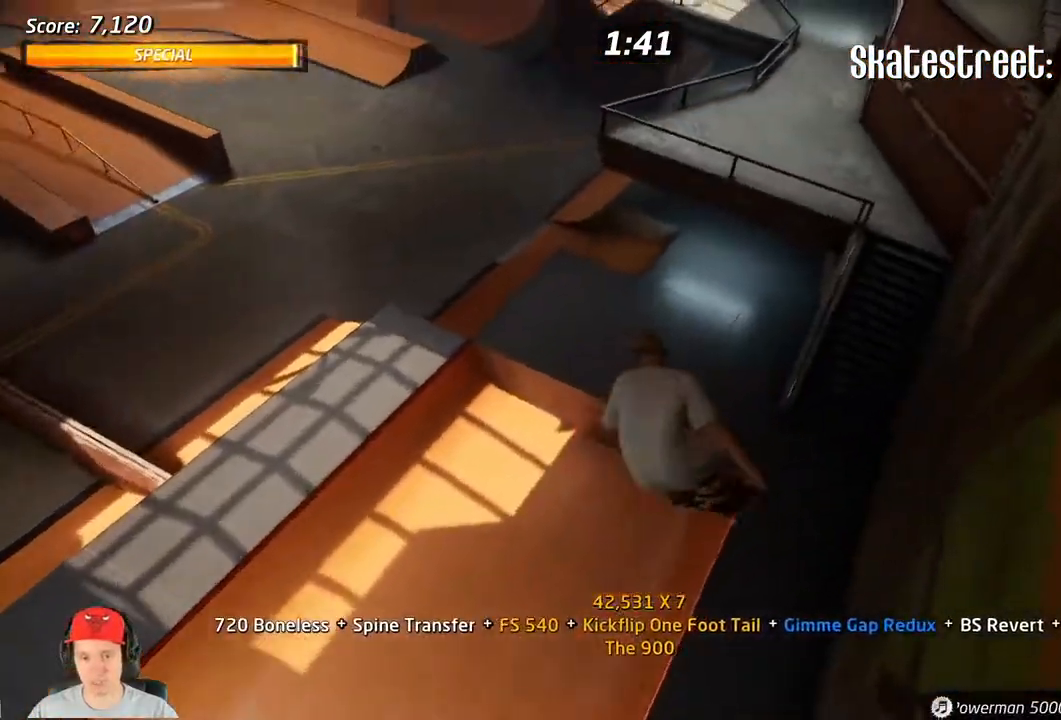
{"buttons": ["TRIANGLE", "L1", "DPAD_DOWN"], "events": [[83, "DPAD_DOWN", "down"], [167, "DPAD_DOWN", "up"], [217, "DPAD_DOWN", "down"], [333, "DPAD_DOWN", "up"], [417, "DPAD_DOWN", "down"], [500, "TRIANGLE", "down"]]}
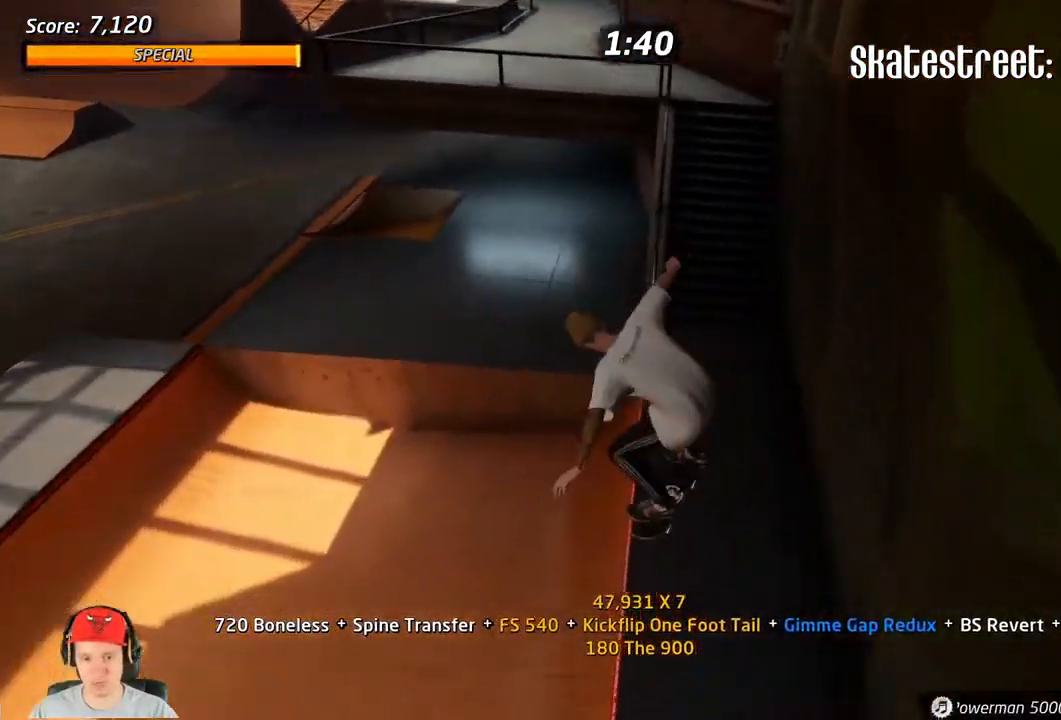
{"buttons": ["L1"], "events": [[17, "DPAD_DOWN", "up"], [83, "DPAD_DOWN", "down"], [150, "DPAD_DOWN", "up"], [233, "DPAD_DOWN", "down"], [233, "TRIANGLE", "up"], [317, "CROSS", "down"], [433, "CROSS", "up"], [433, "DPAD_DOWN", "up"]]}
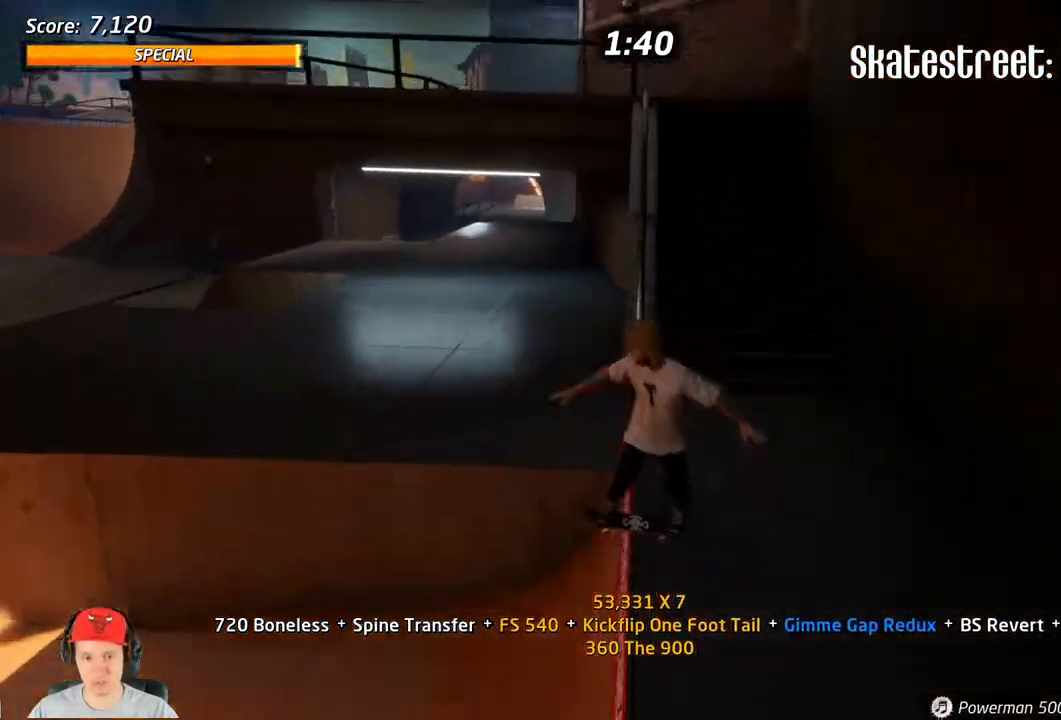
{"buttons": ["L1"], "events": [[17, "DPAD_DOWN", "down"], [100, "TRIANGLE", "down"], [150, "DPAD_DOWN", "up"], [233, "DPAD_RIGHT", "down"], [267, "TRIANGLE", "up"], [317, "CROSS", "down"], [400, "CROSS", "up"], [433, "DPAD_RIGHT", "up"]]}
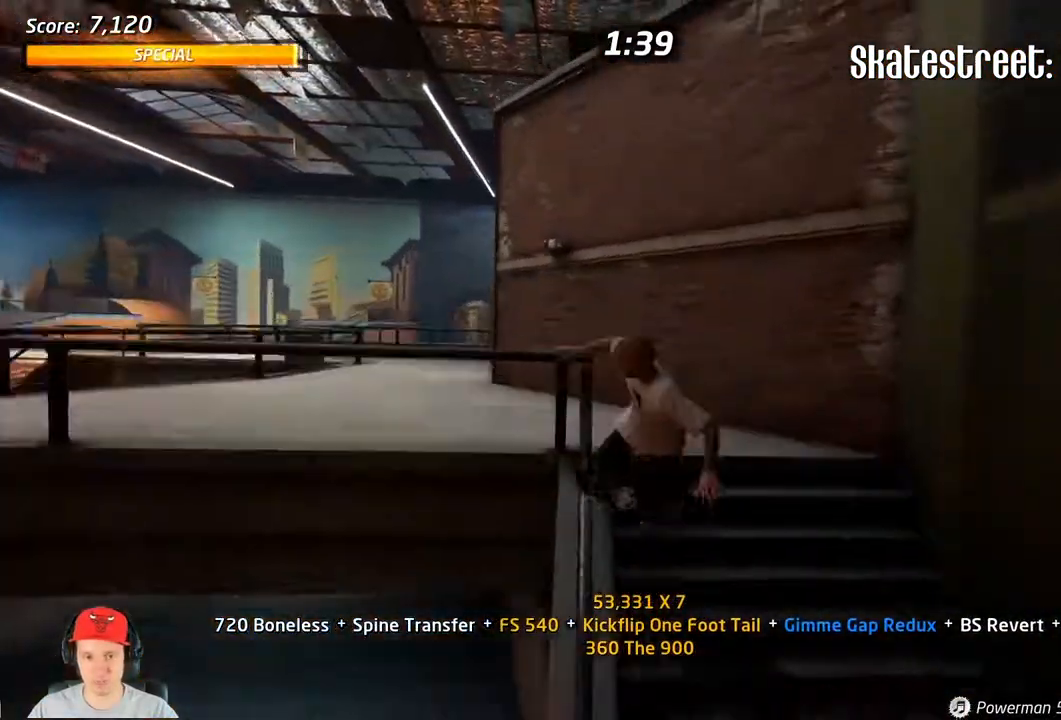
{"buttons": ["TRIANGLE", "L1", "DPAD_UP"], "events": [[100, "DPAD_UP", "down"], [233, "TRIANGLE", "down"]]}